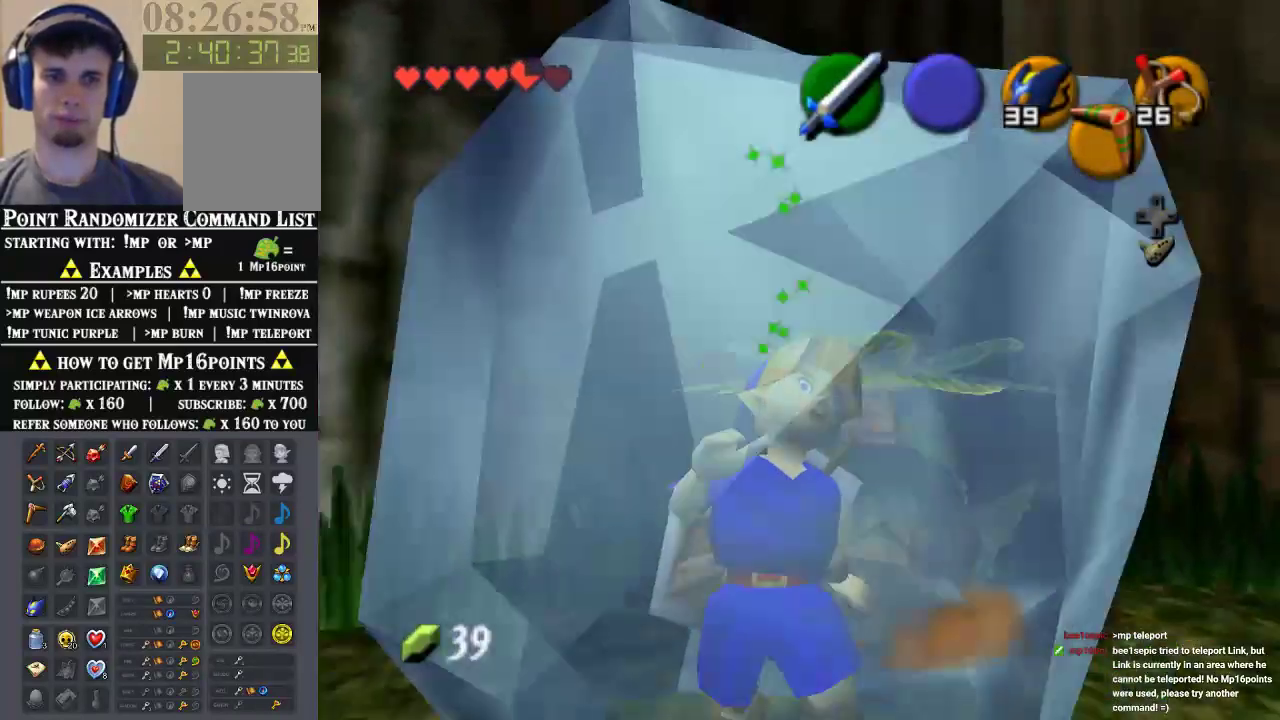
Gameplay with a controller (Nintendo layout); each line is a JSON object with the inputs held at the frame after it. "events" lists button and stick changes between this image and that frame as [ms after this image, input, new state], when the widget could be followed in between. Not read: L1 L3 R1 R3.
{"buttons": ["A"], "left_stick": "center"}
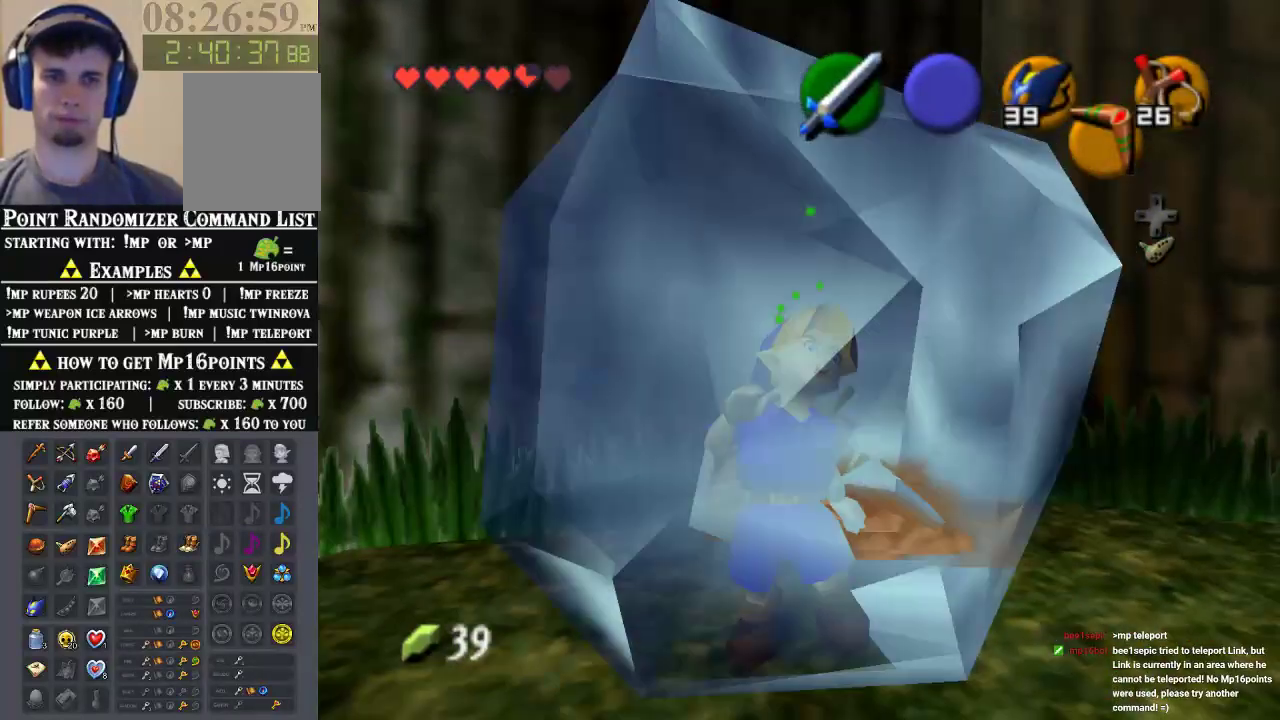
{"buttons": ["A"], "left_stick": "center", "events": [[33, "B", "down"], [233, "B", "up"], [433, "B", "down"], [500, "B", "up"]]}
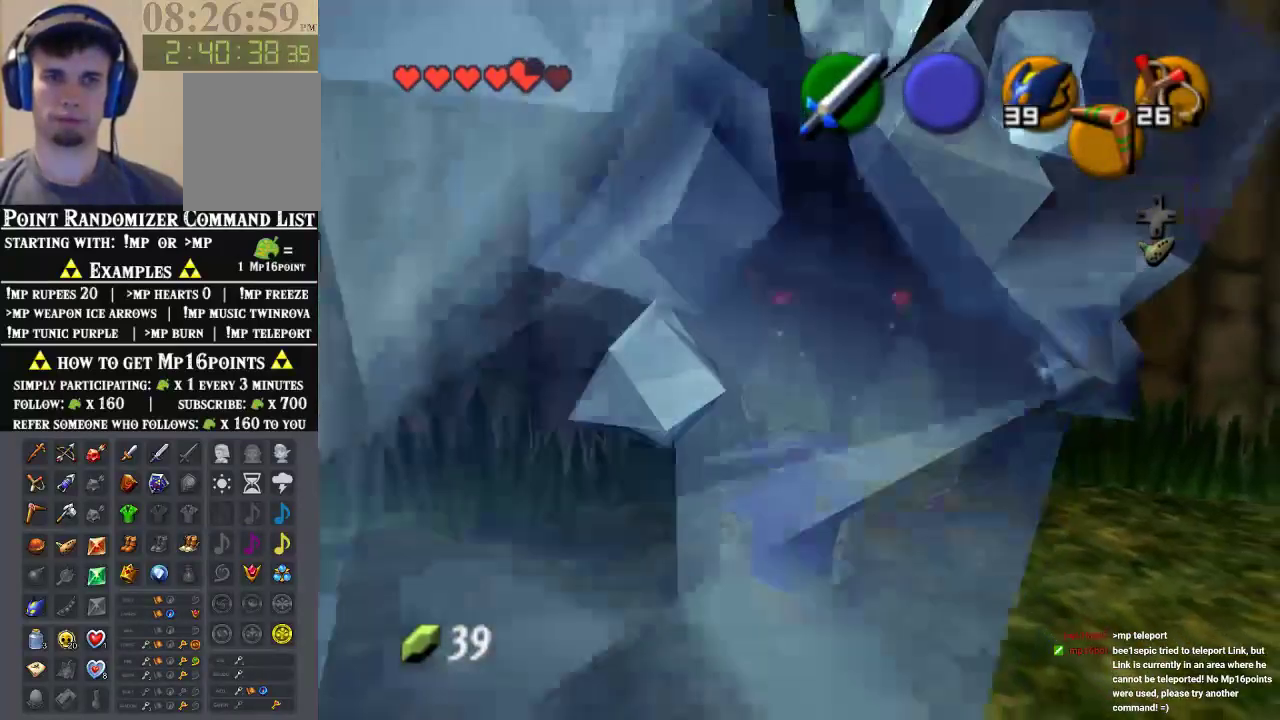
{"buttons": [], "left_stick": "center", "events": [[33, "B", "down"], [100, "A", "up"], [100, "B", "up"], [233, "Z", "down"], [400, "Z", "up"]]}
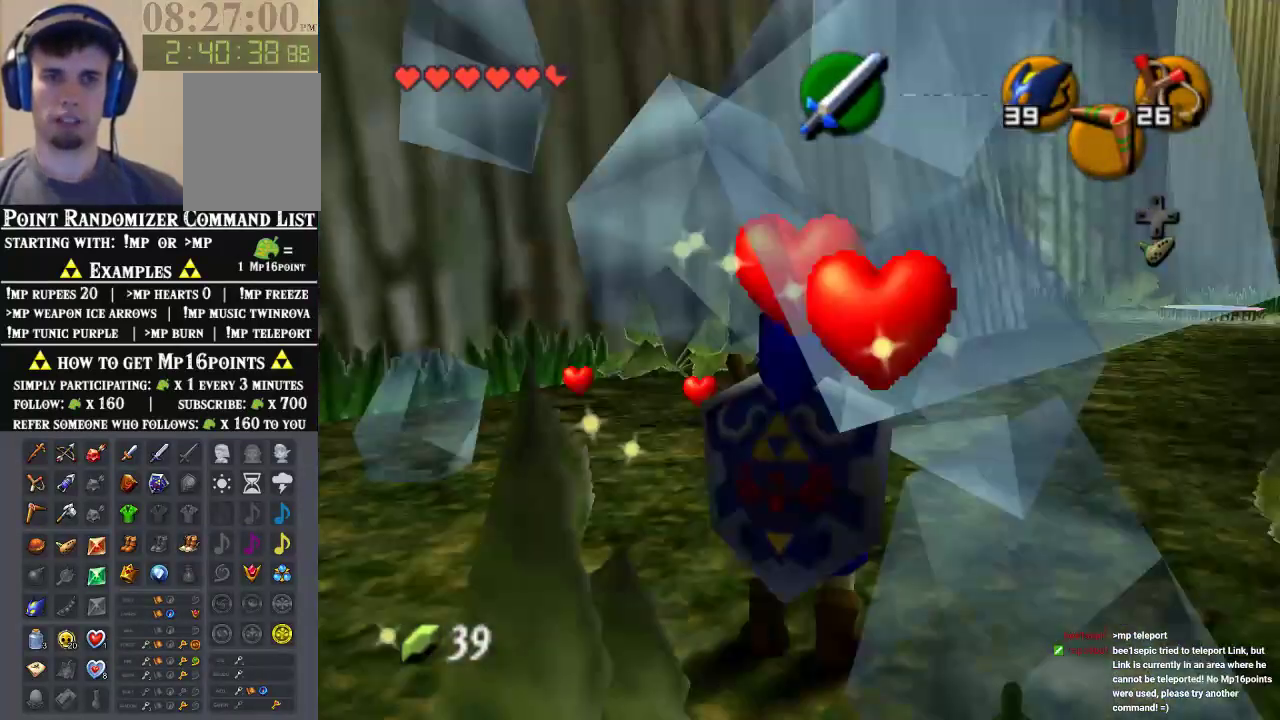
{"buttons": [], "left_stick": "up-right", "events": [[167, "left_stick", "down"], [500, "left_stick", "up-right"]]}
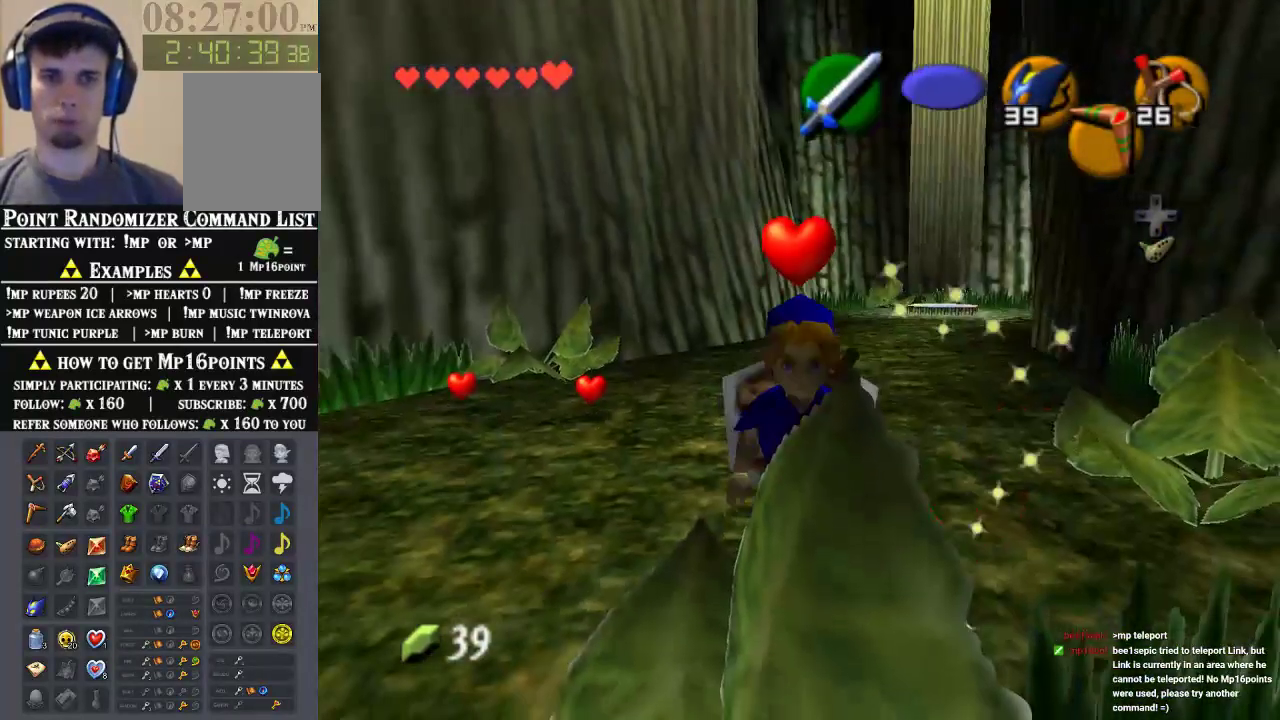
{"buttons": [], "left_stick": "up", "events": [[200, "left_stick", "up"]]}
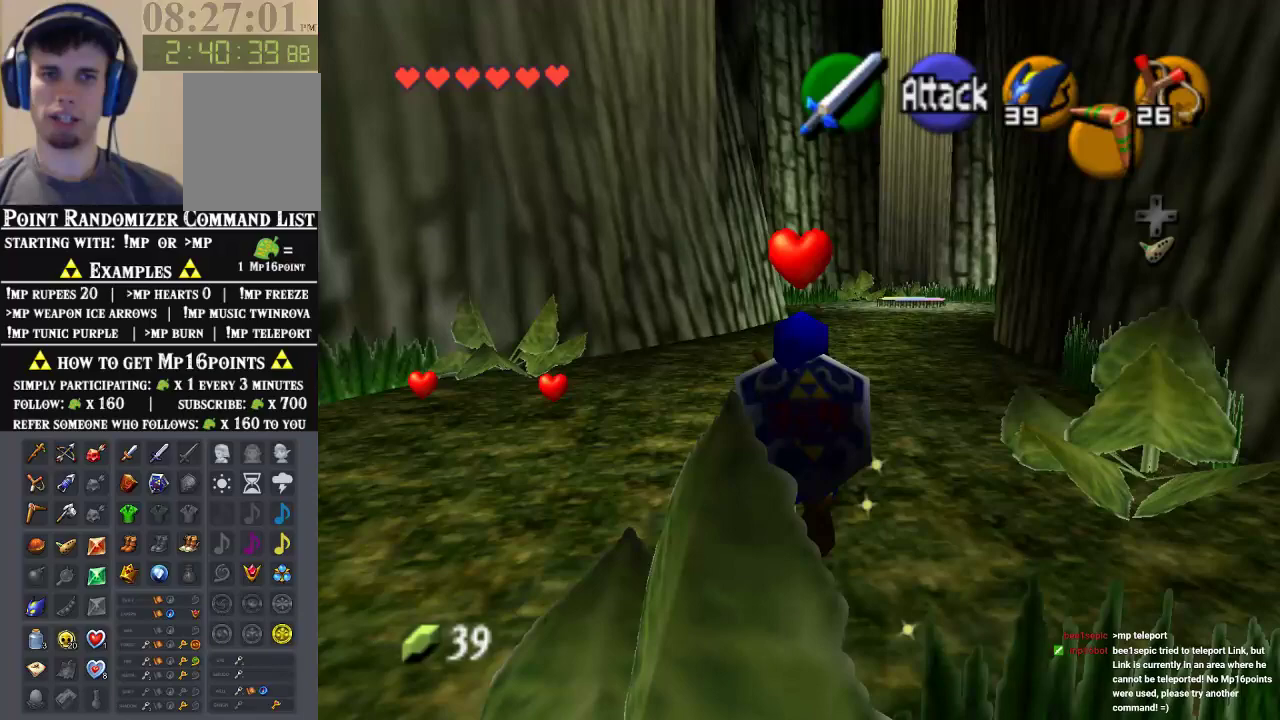
{"buttons": [], "left_stick": "up", "events": [[167, "A", "down"], [333, "A", "up"]]}
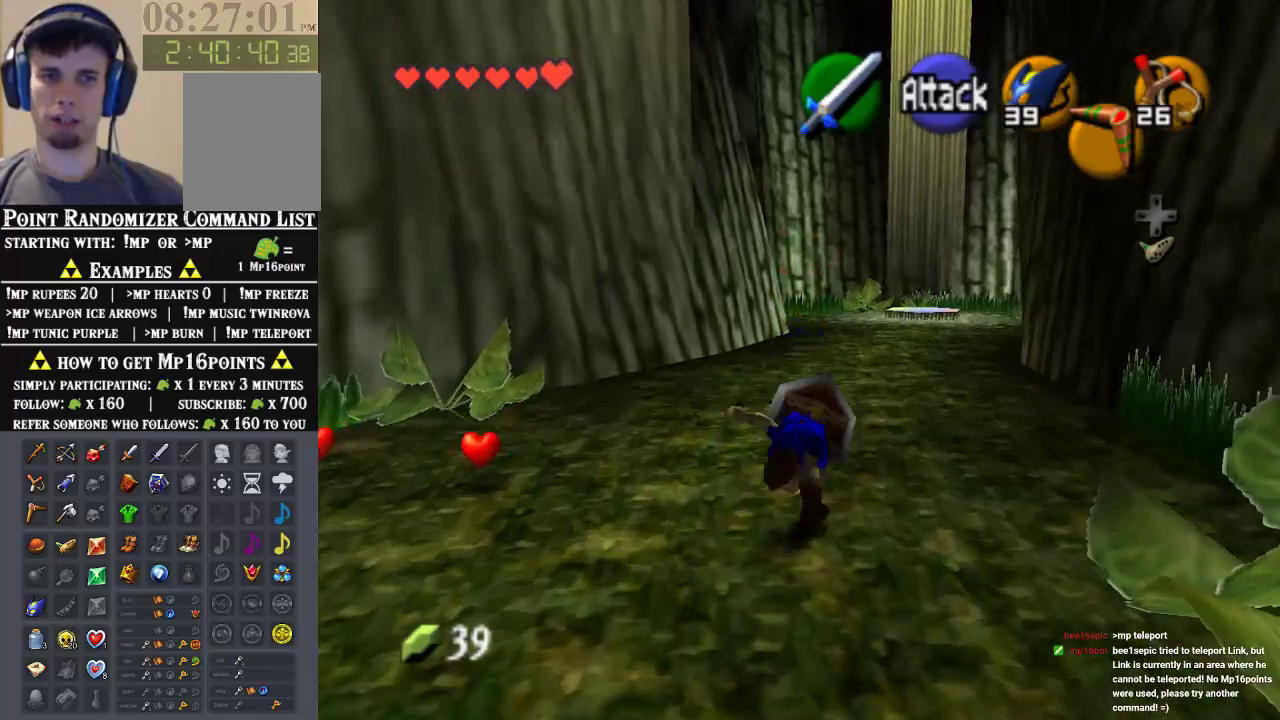
{"buttons": ["A"], "left_stick": "up", "events": [[433, "A", "down"]]}
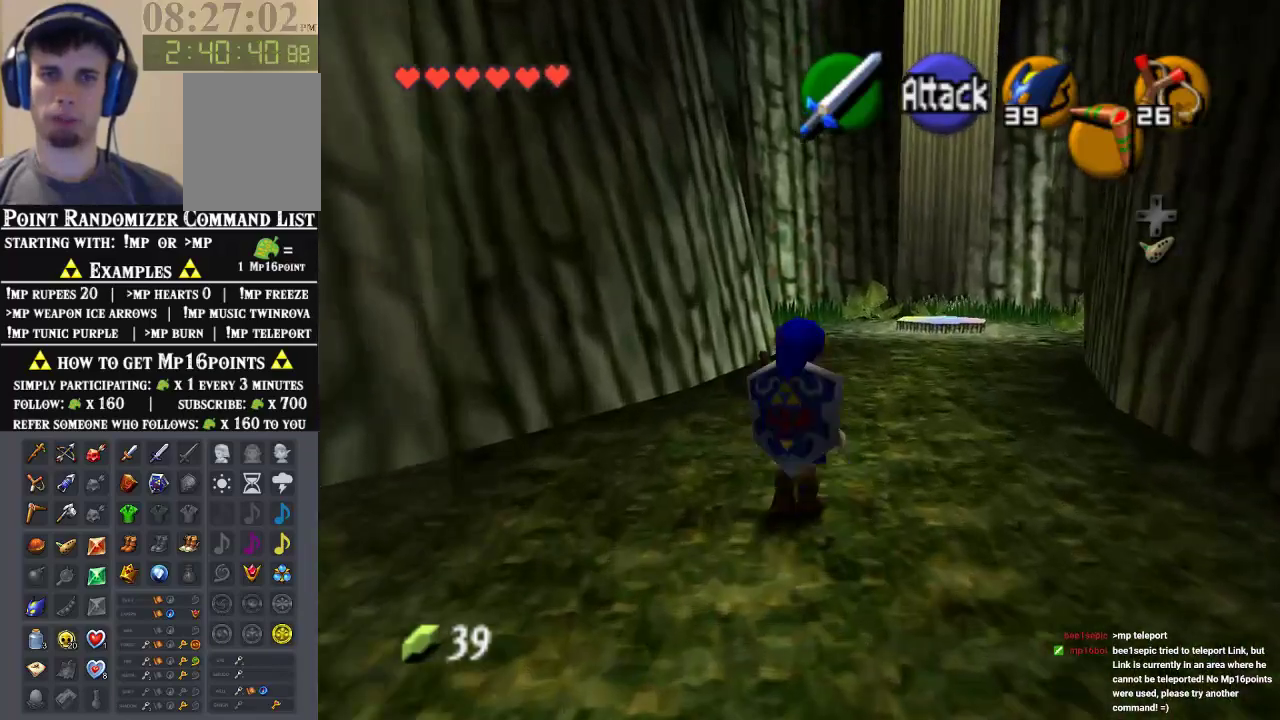
{"buttons": [], "left_stick": "up", "events": [[100, "A", "up"]]}
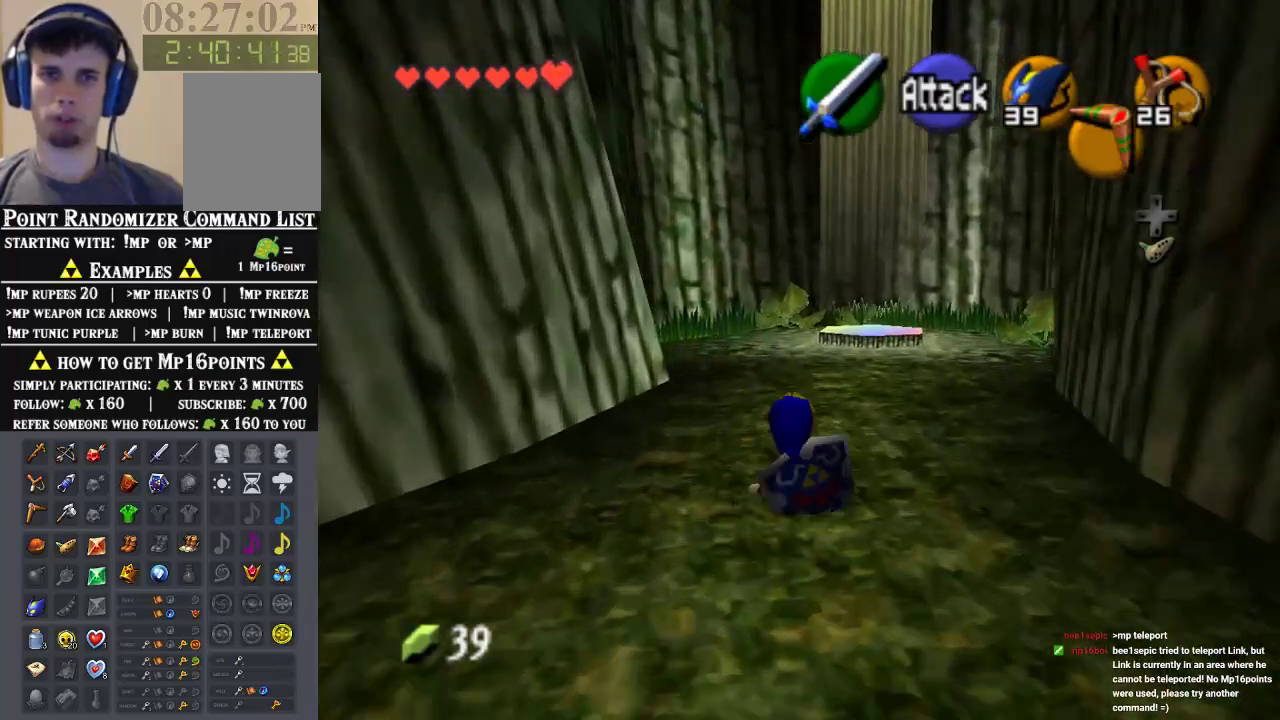
{"buttons": [], "left_stick": "up", "events": [[133, "A", "down"], [333, "A", "up"]]}
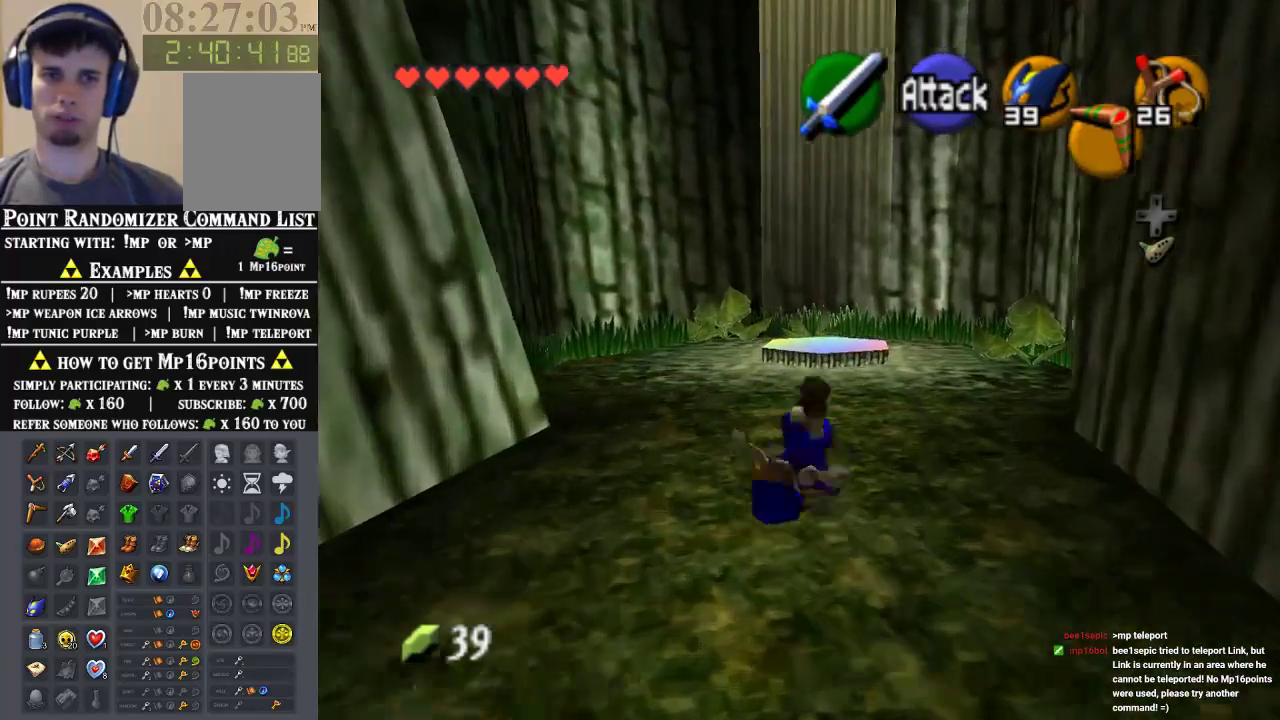
{"buttons": ["A"], "left_stick": "up", "events": [[367, "A", "down"]]}
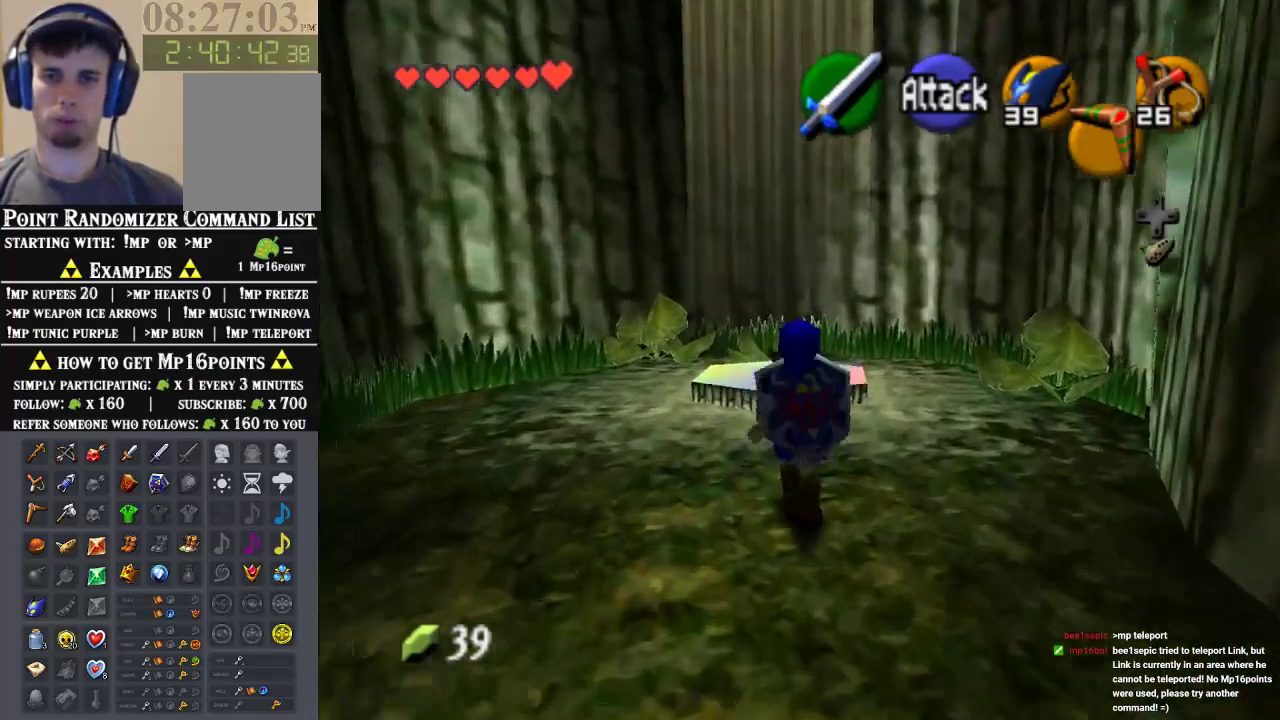
{"buttons": [], "left_stick": "up", "events": [[33, "A", "up"], [100, "A", "down"], [200, "A", "up"]]}
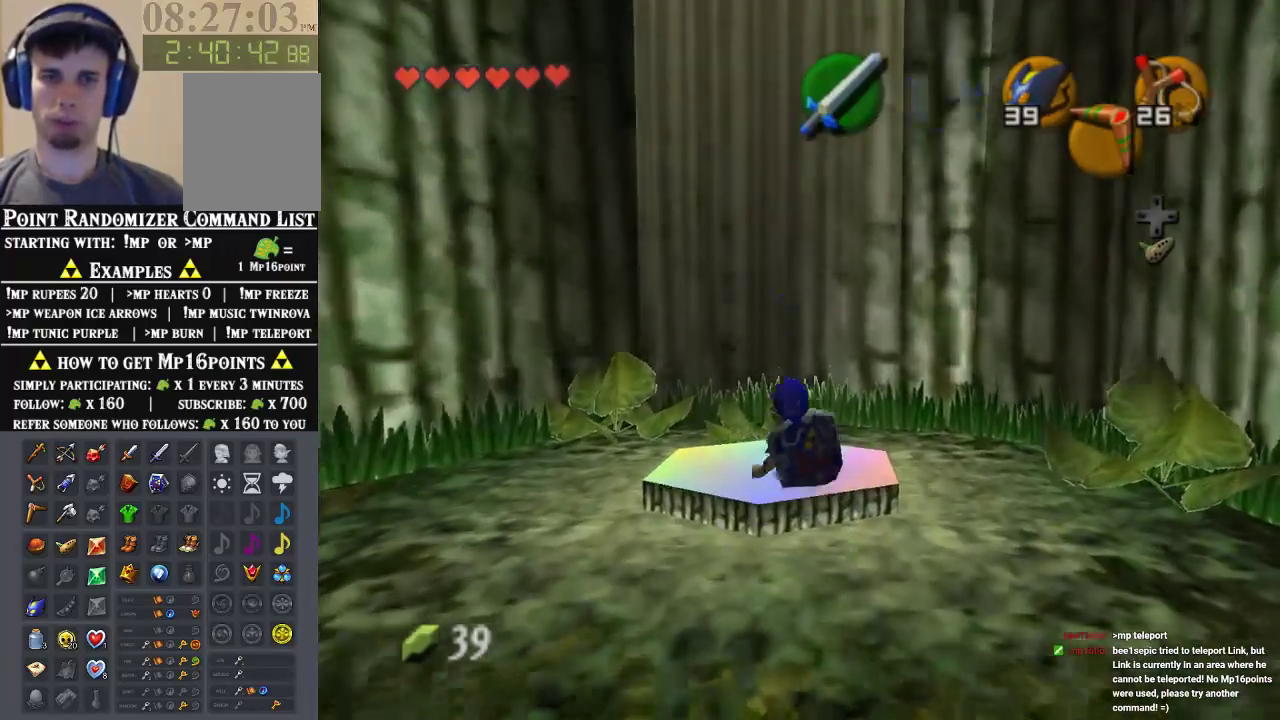
{"buttons": [], "left_stick": "center", "events": [[167, "left_stick", "center"]]}
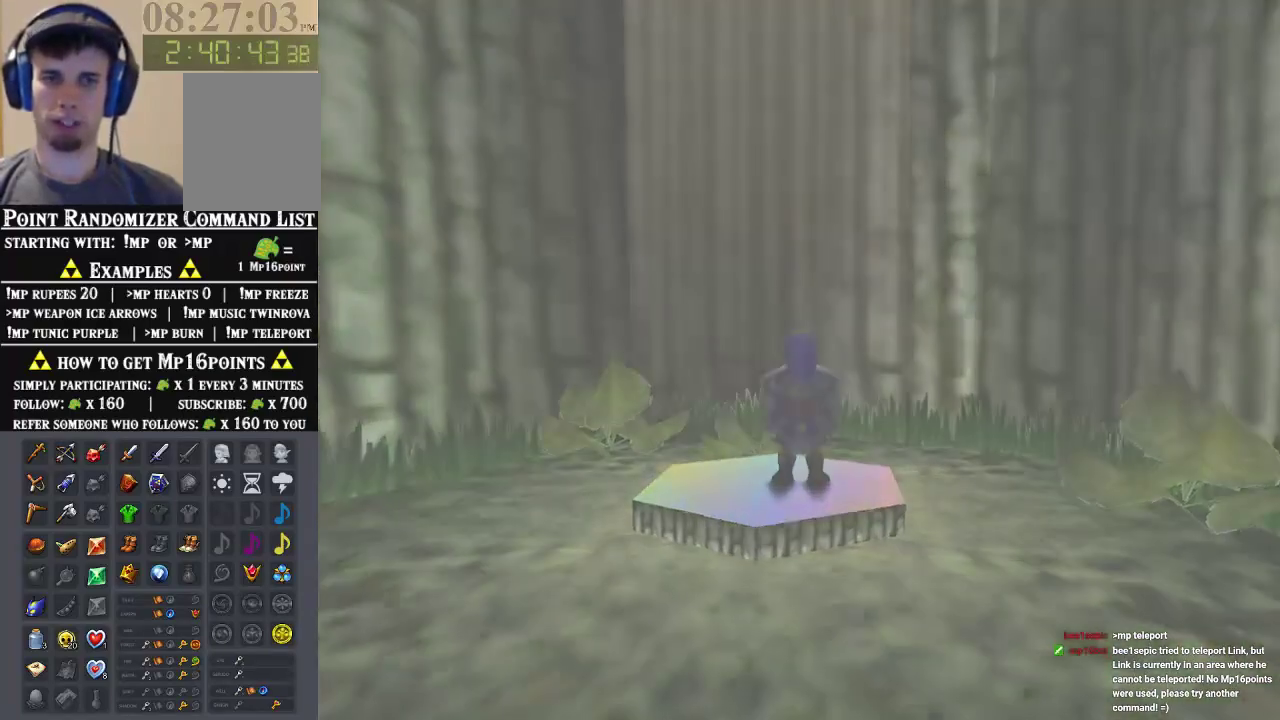
{"buttons": [], "left_stick": "center", "events": []}
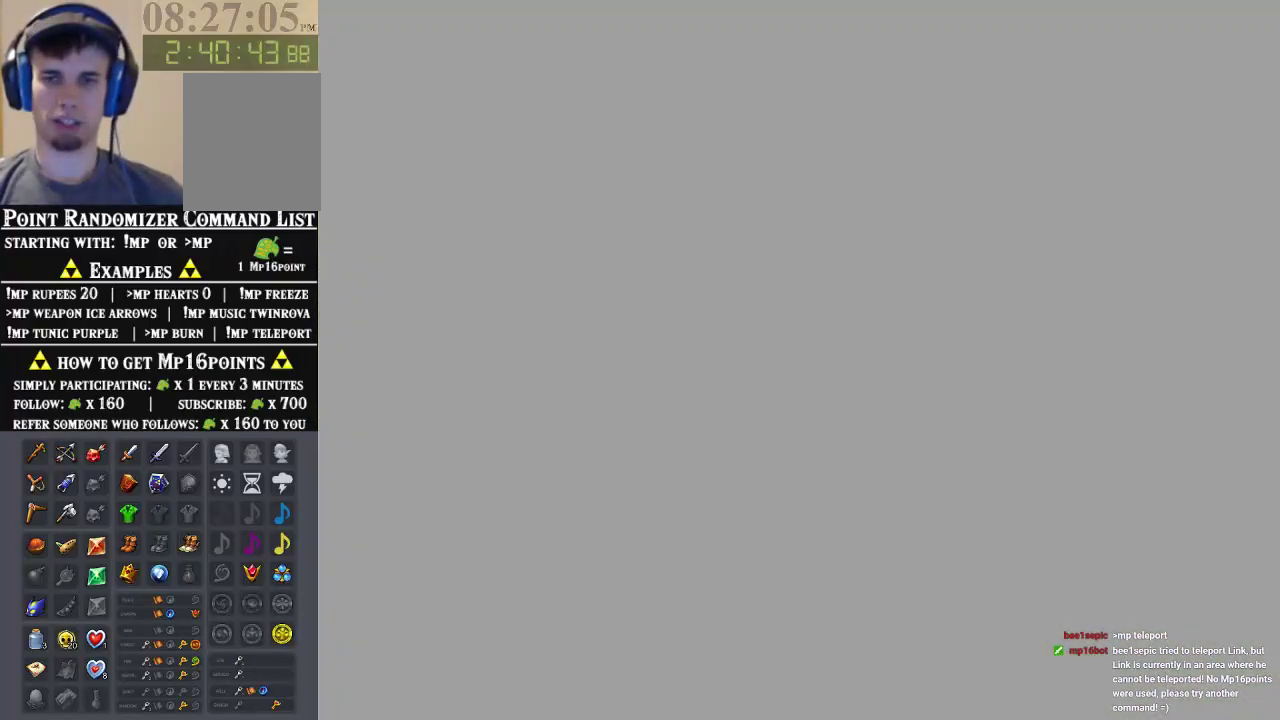
{"buttons": [], "left_stick": "center", "events": []}
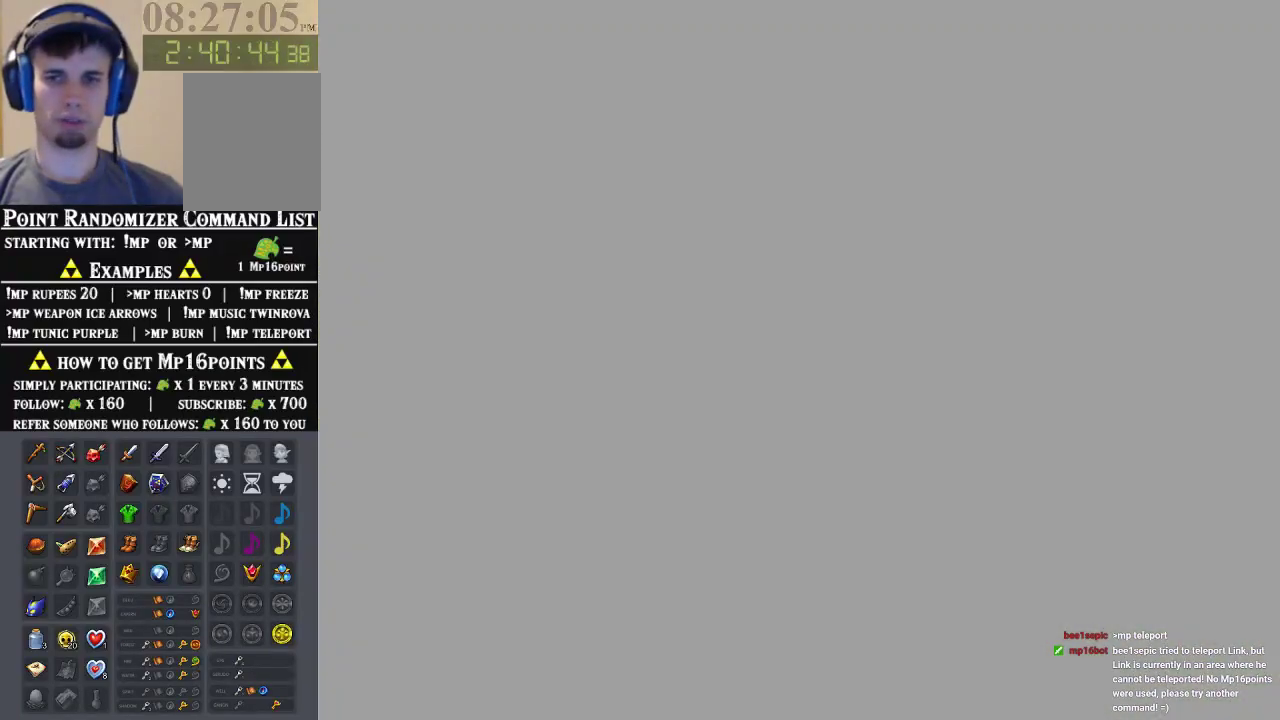
{"buttons": [], "left_stick": "center", "events": []}
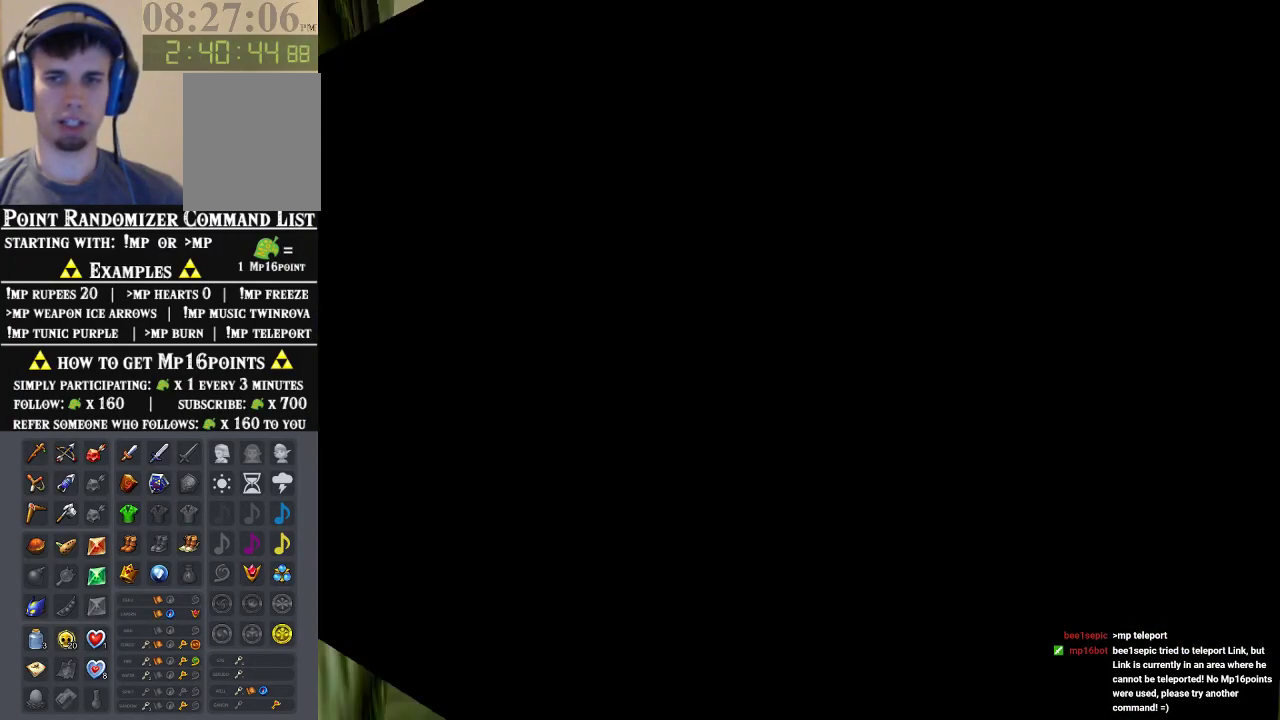
{"buttons": [], "left_stick": "up", "events": [[33, "left_stick", "up"]]}
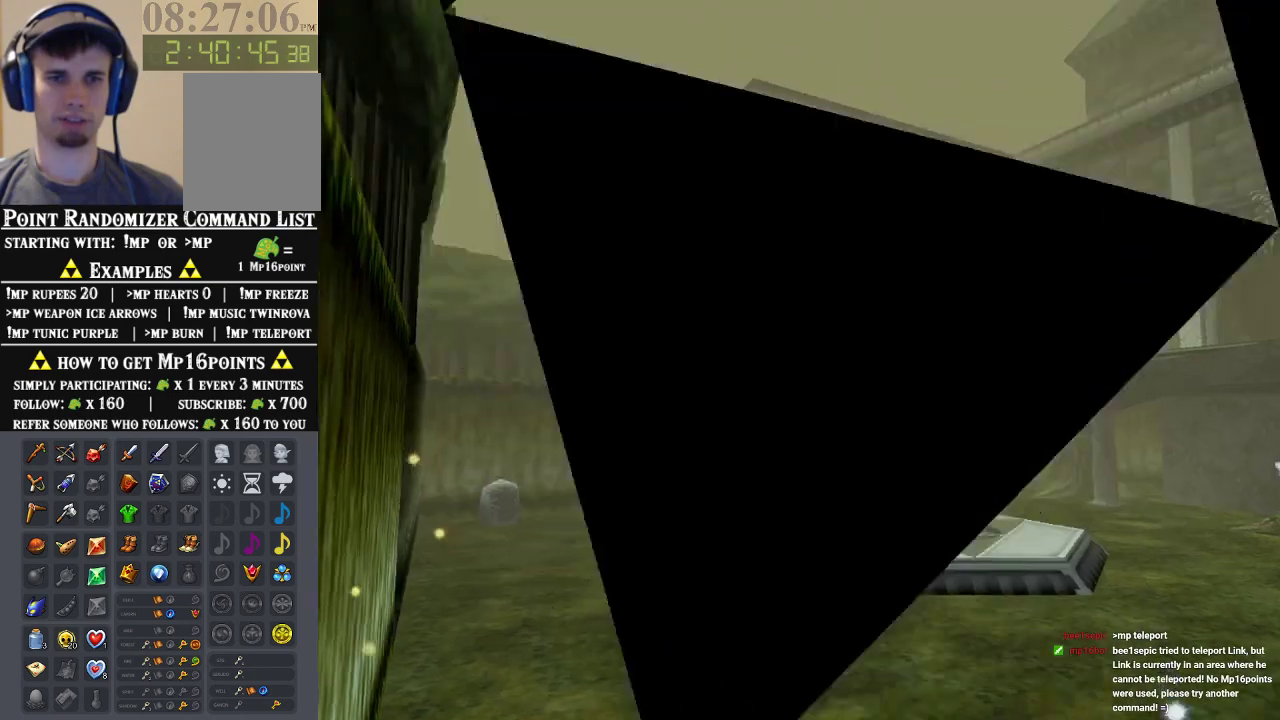
{"buttons": [], "left_stick": "up", "events": []}
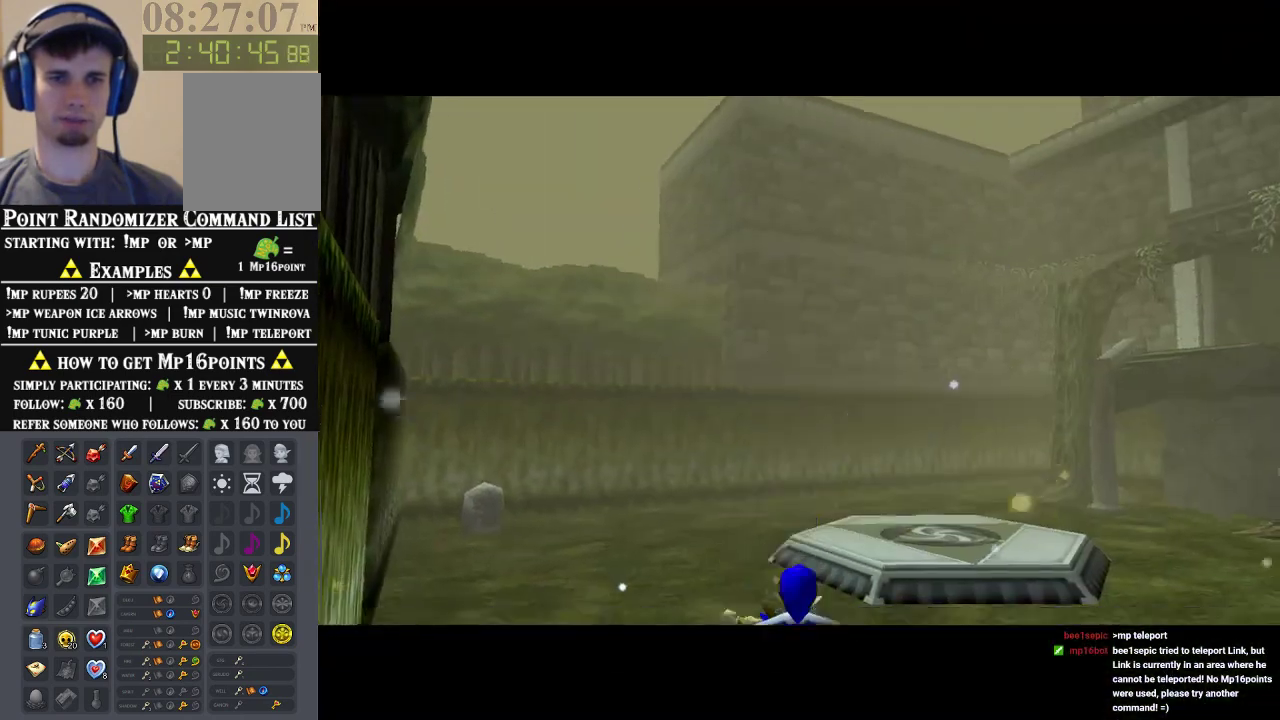
{"buttons": ["A"], "left_stick": "up-left", "events": [[100, "left_stick", "up-left"], [433, "A", "down"]]}
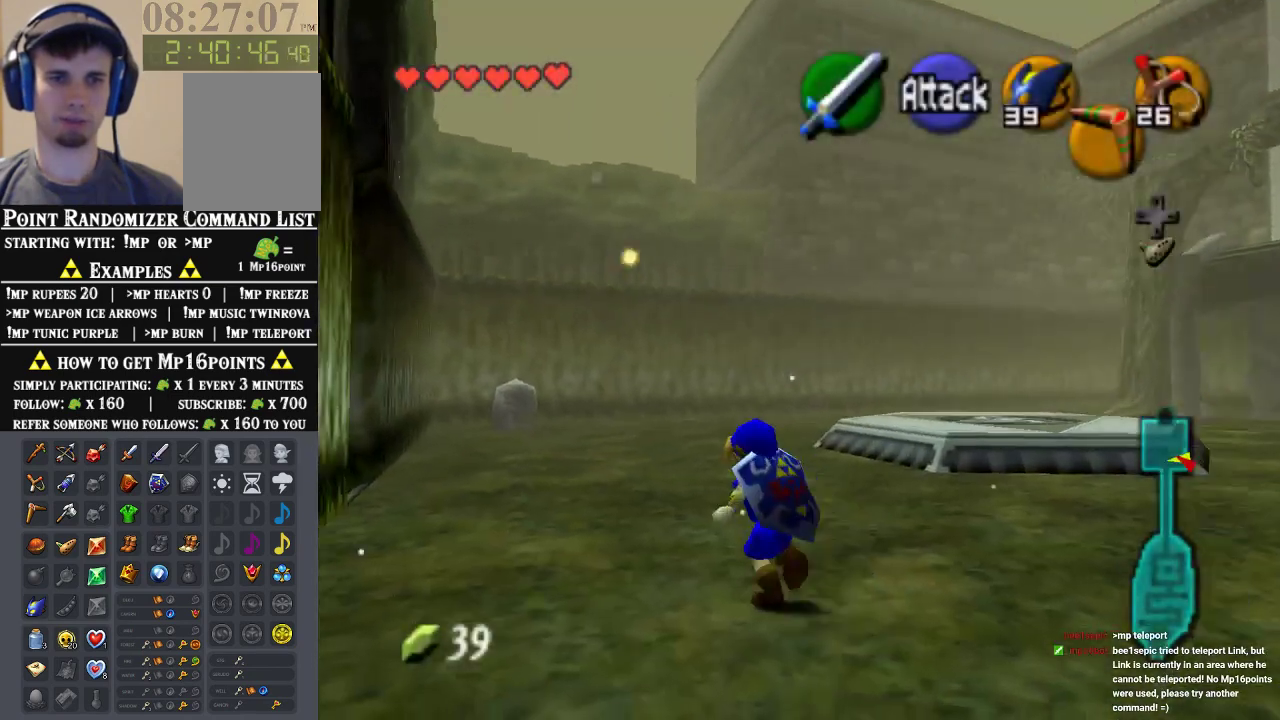
{"buttons": [], "left_stick": "up-left", "events": [[100, "A", "up"]]}
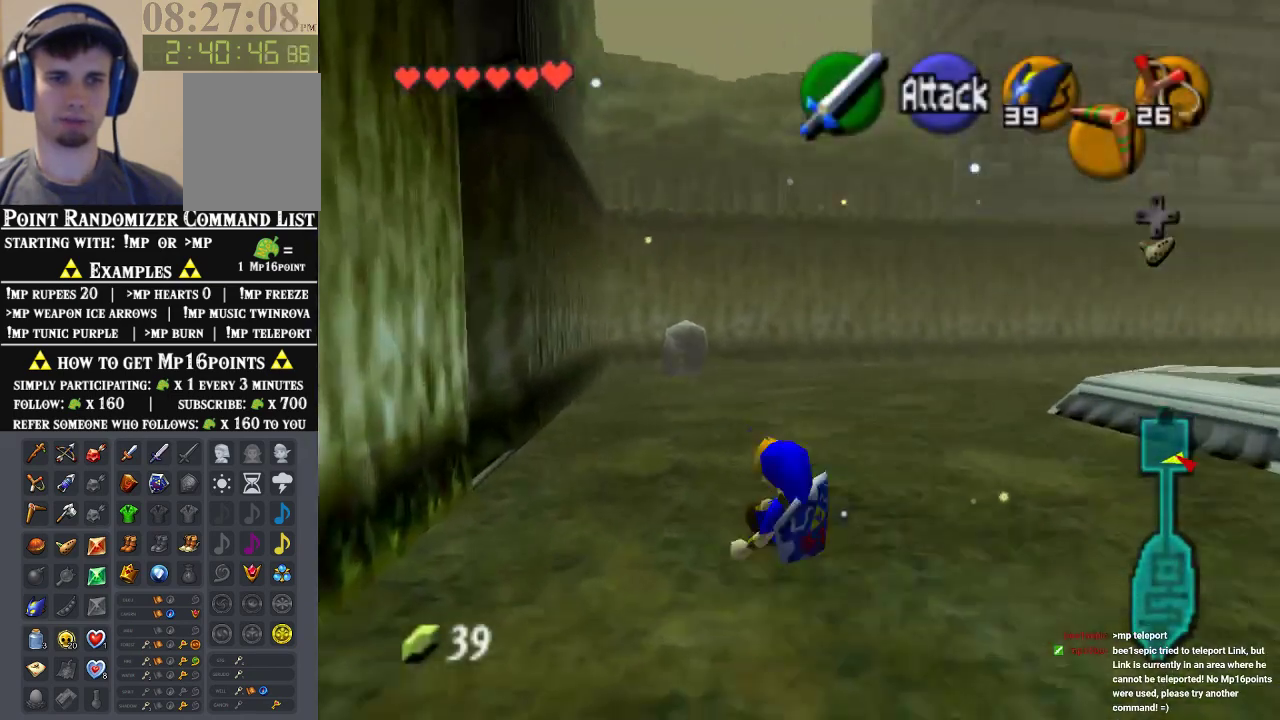
{"buttons": [], "left_stick": "up-left", "events": []}
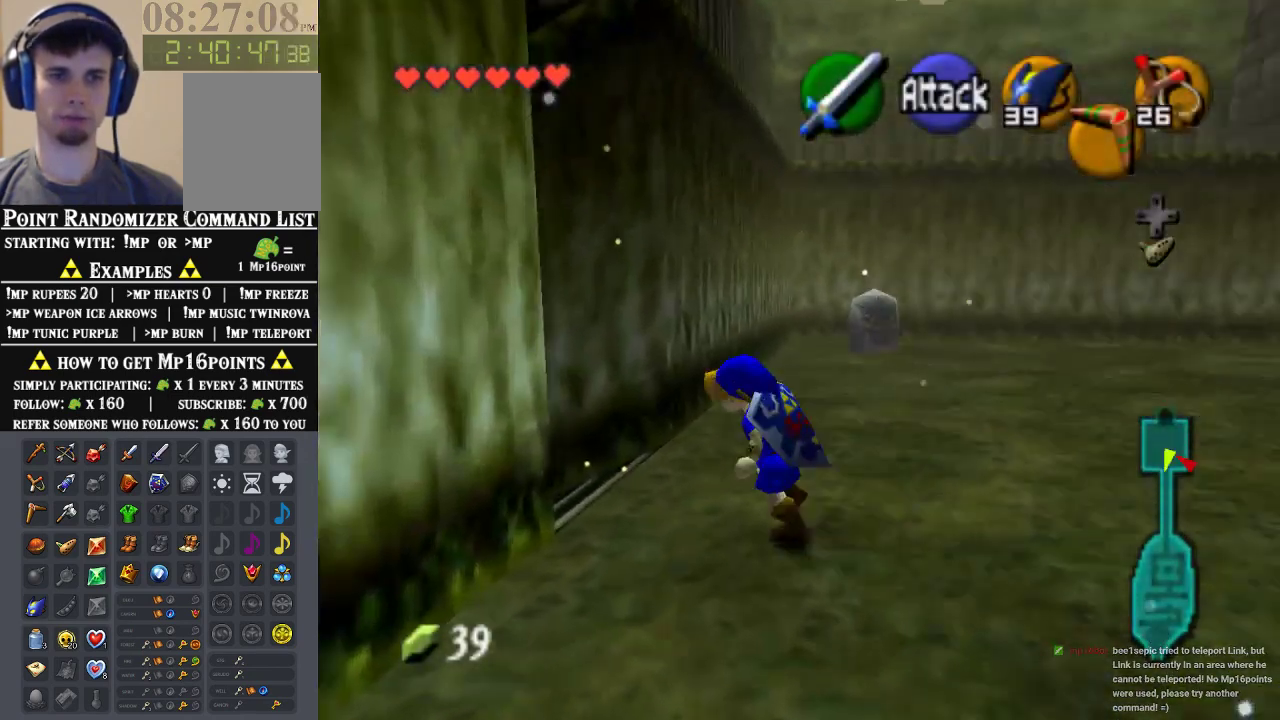
{"buttons": [], "left_stick": "up", "events": [[133, "A", "down"], [300, "A", "up"], [300, "Z", "down"], [400, "left_stick", "up"], [467, "Z", "up"]]}
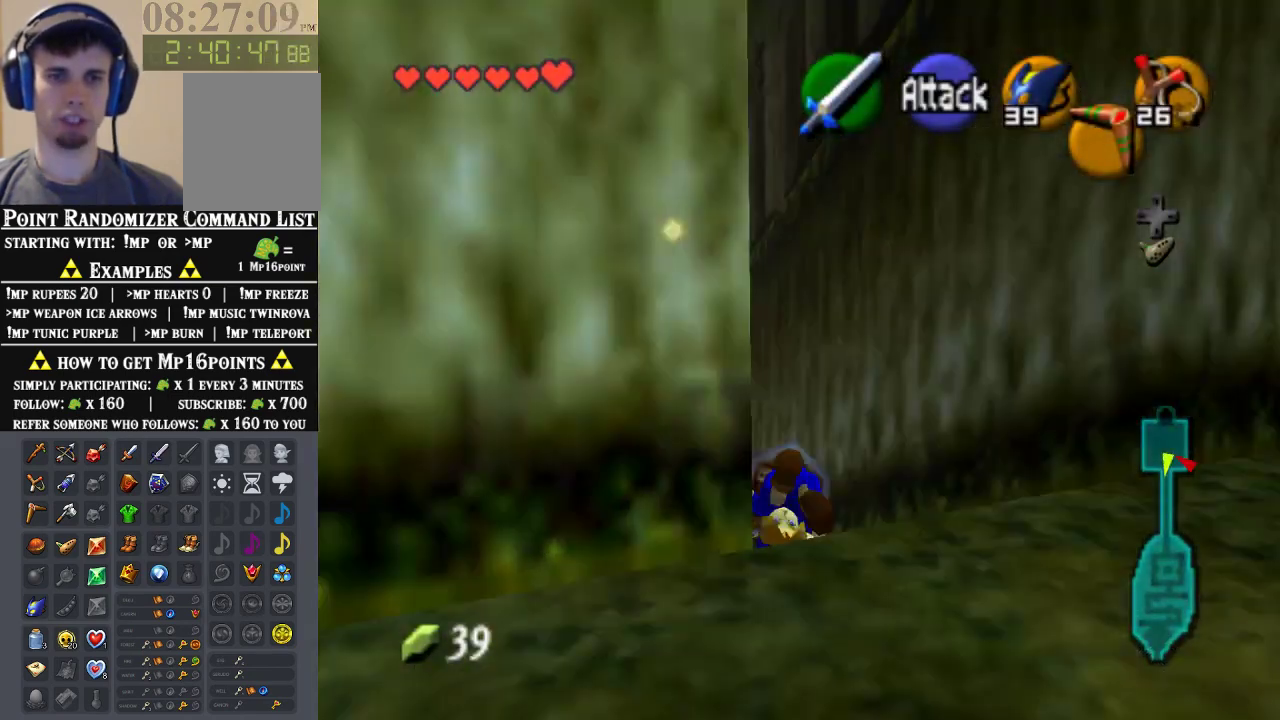
{"buttons": [], "left_stick": "up-left", "events": [[467, "left_stick", "up-left"]]}
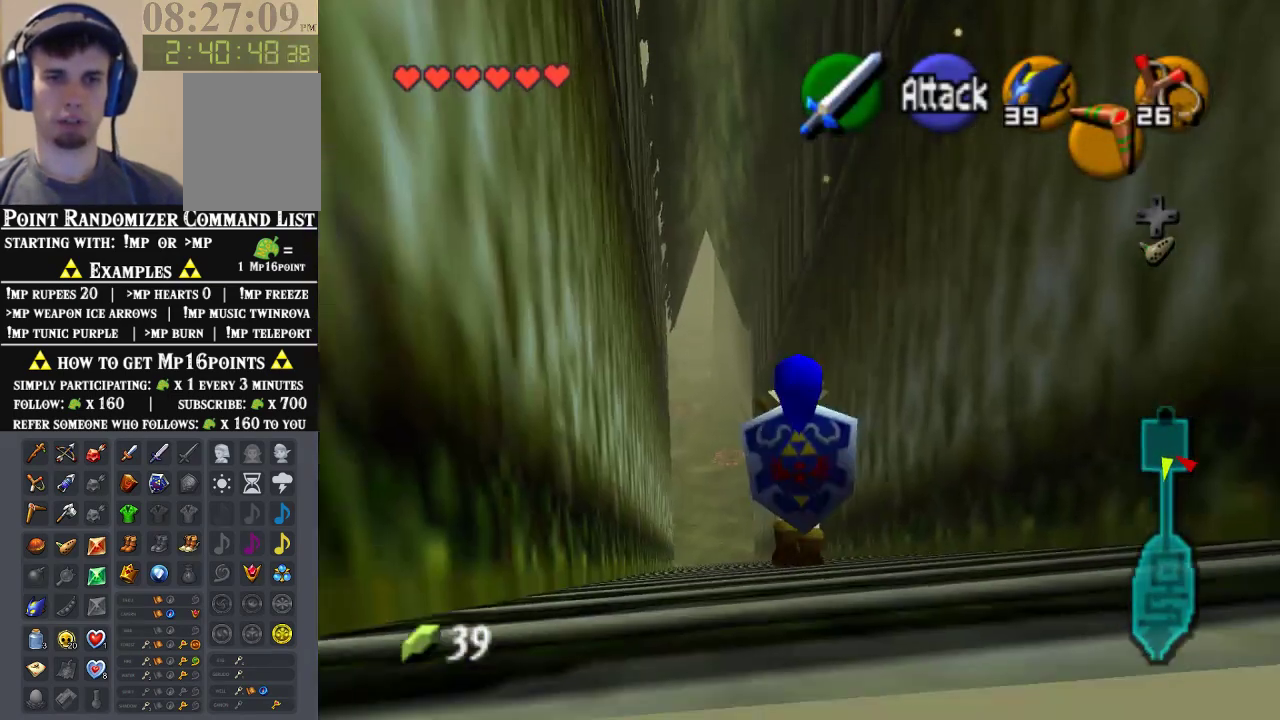
{"buttons": [], "left_stick": "up", "events": [[233, "left_stick", "up"]]}
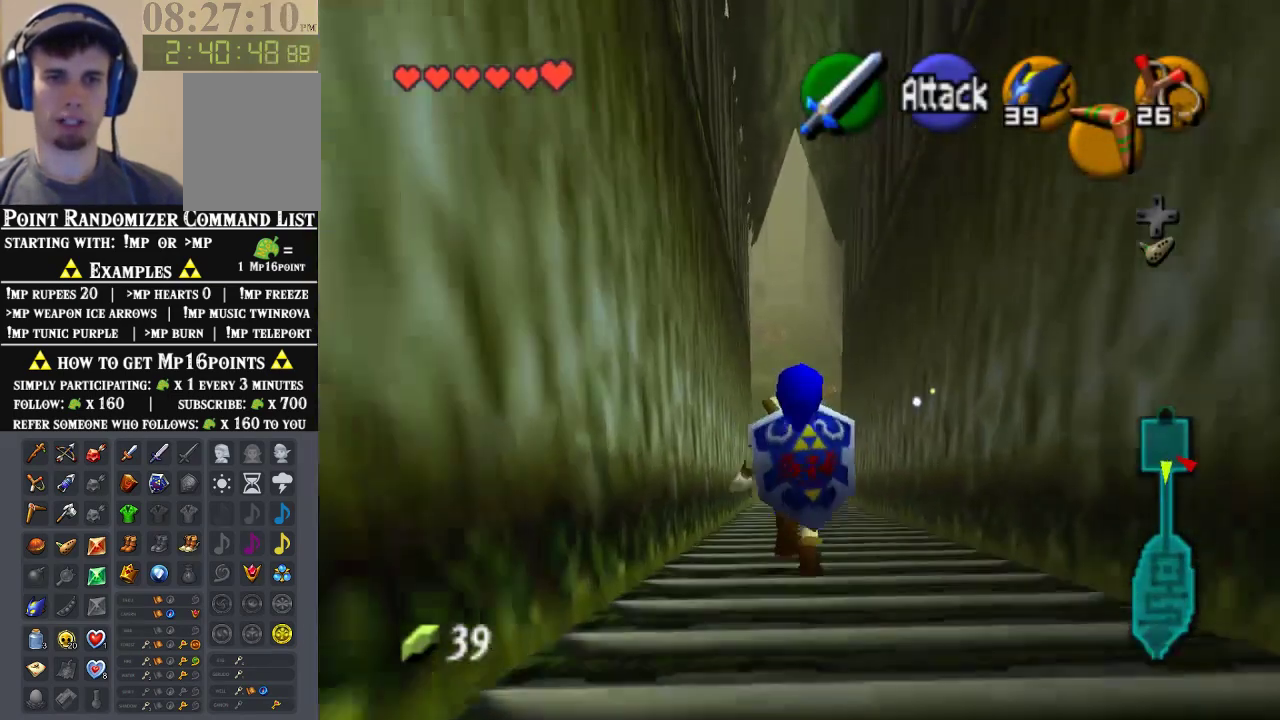
{"buttons": ["Z"], "left_stick": "center", "events": [[233, "left_stick", "down"], [400, "Z", "down"], [400, "left_stick", "center"]]}
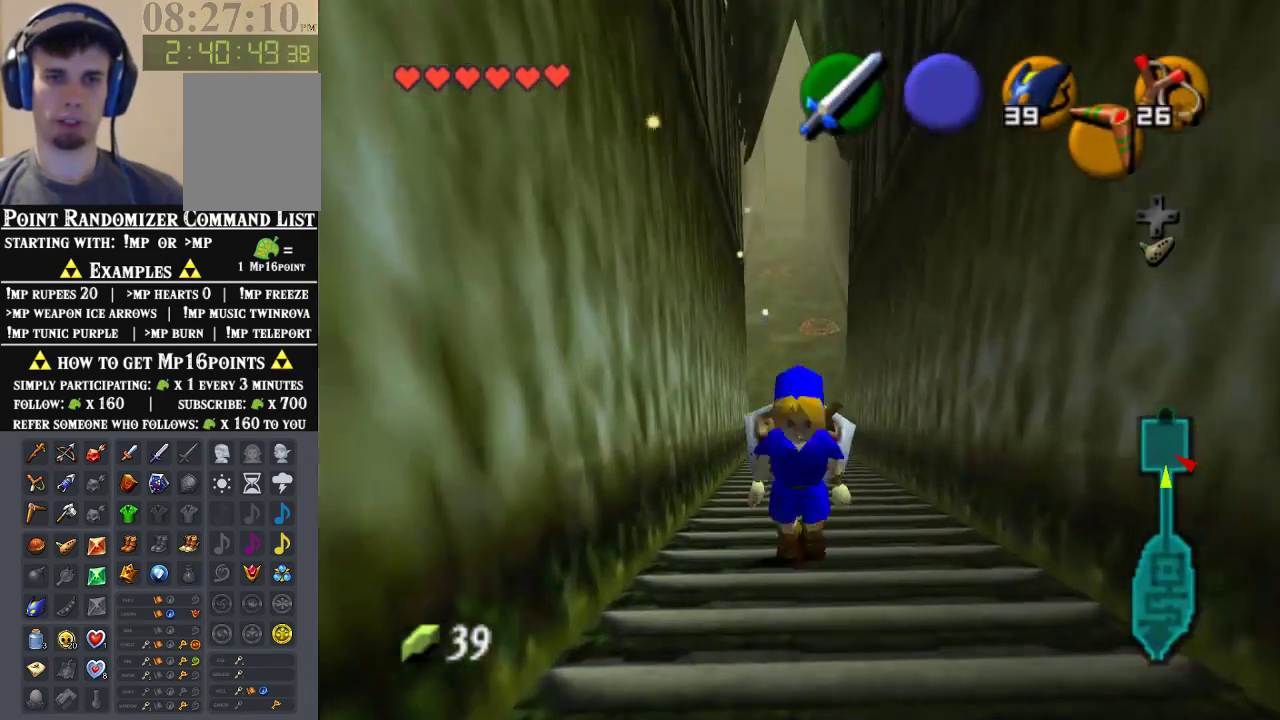
{"buttons": ["Z"], "left_stick": "down", "events": [[67, "left_stick", "down"]]}
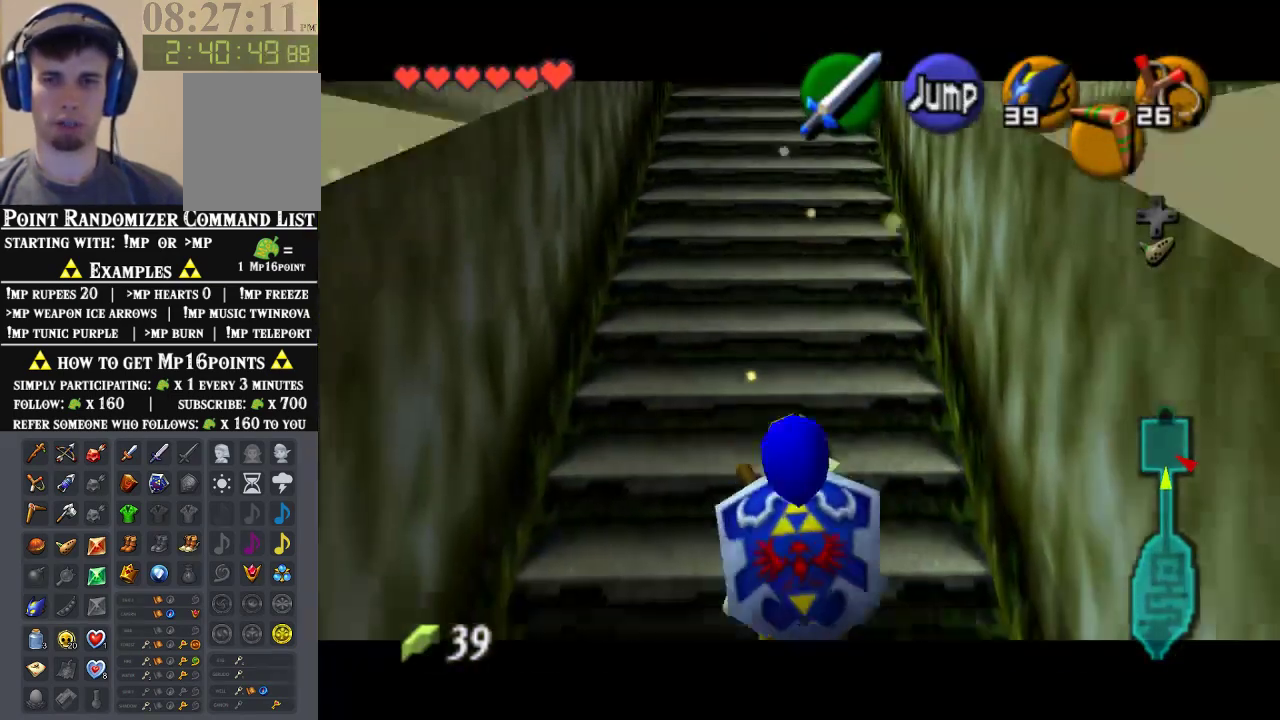
{"buttons": ["Z"], "left_stick": "down", "events": []}
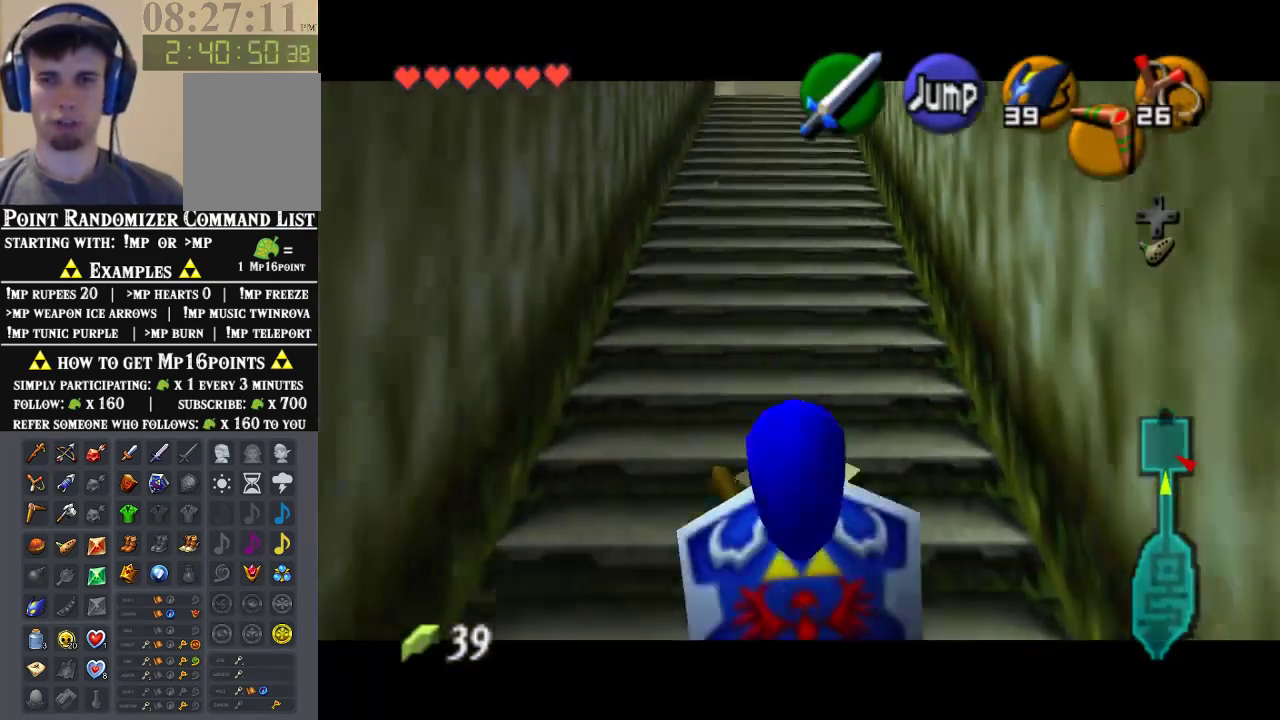
{"buttons": ["Z"], "left_stick": "down", "events": []}
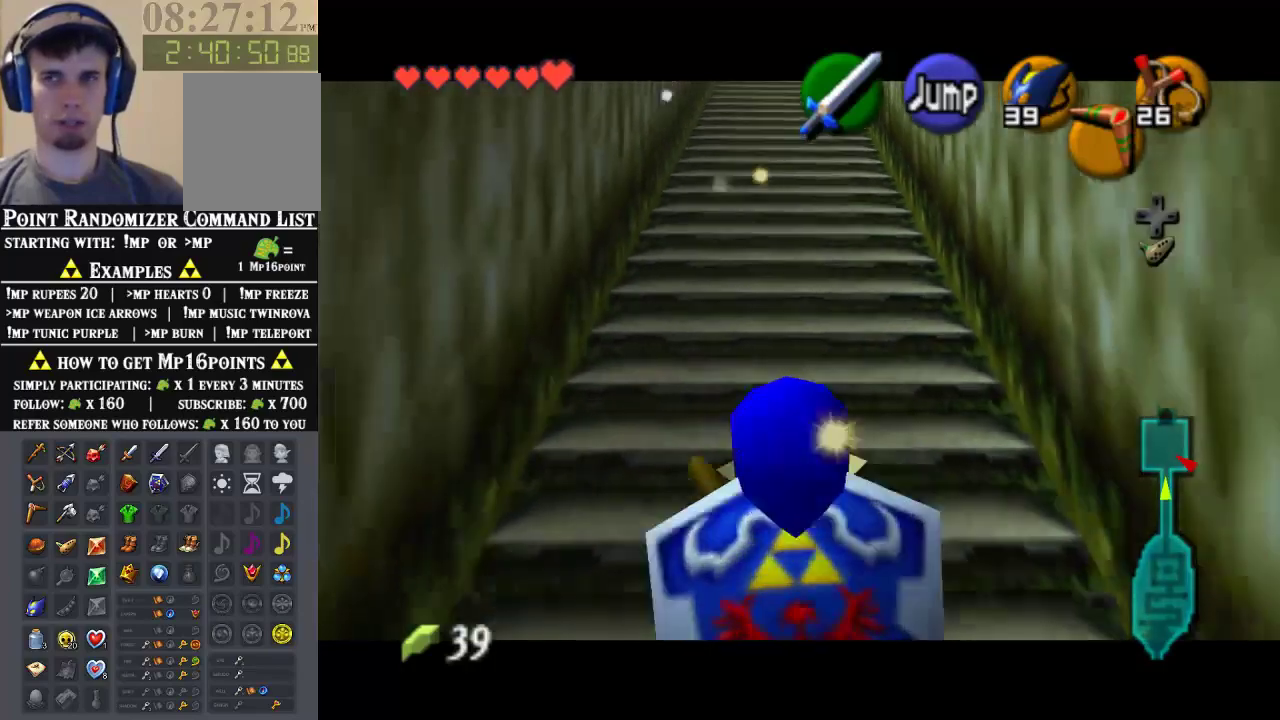
{"buttons": ["Z"], "left_stick": "down", "events": []}
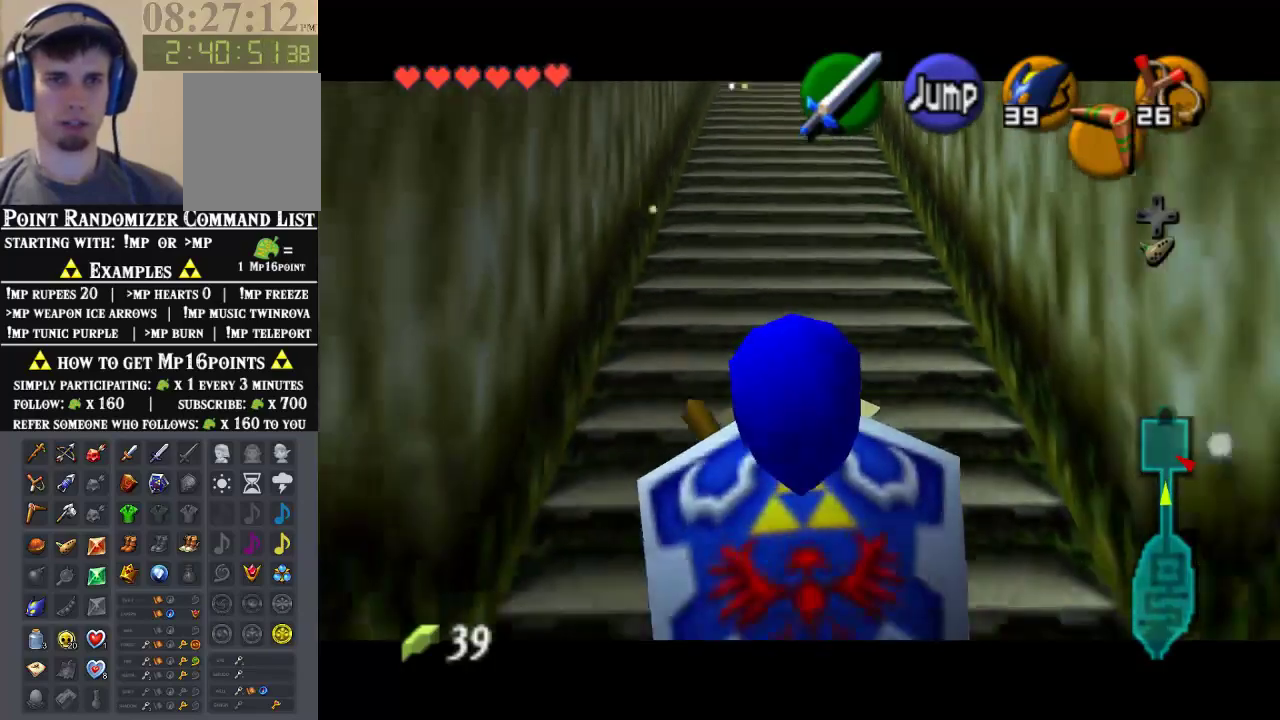
{"buttons": ["Z"], "left_stick": "down", "events": []}